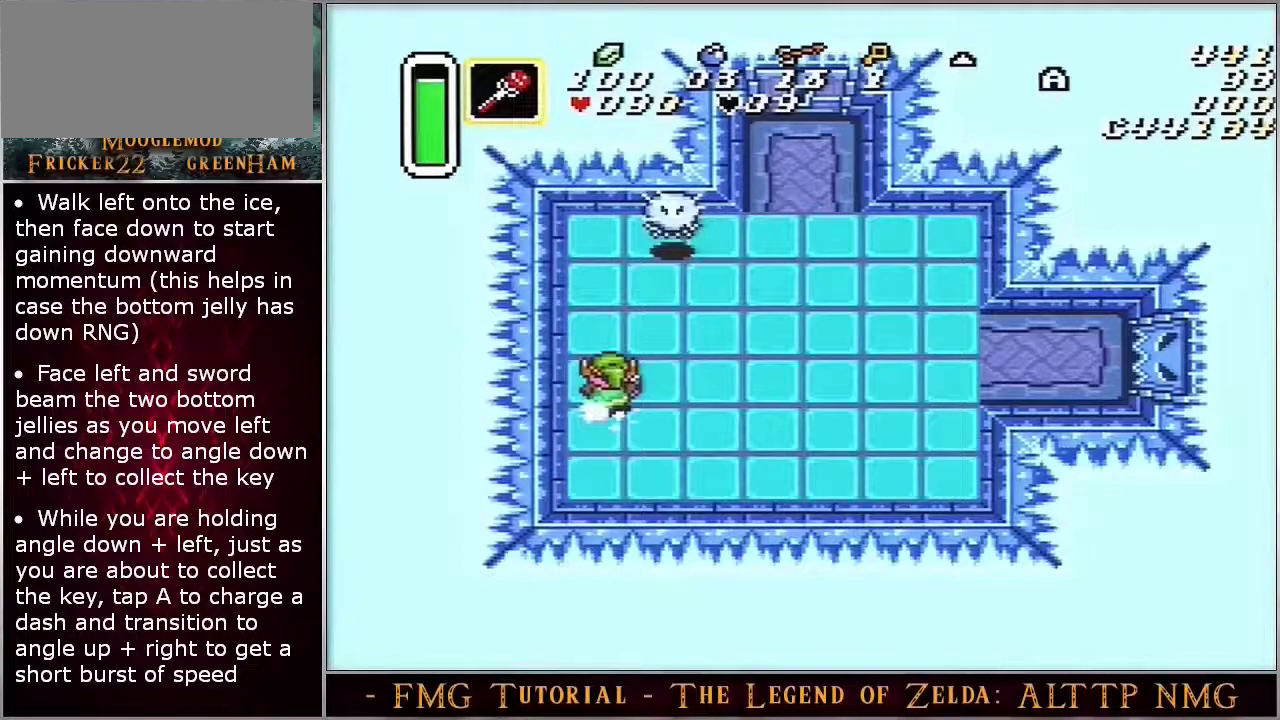
Gameplay with a controller (Nintendo layout); each line is a JSON object with the inputs held at the frame after it (dt_ms = milliseconds from this image to that frame). "events" lists button and stick changes between this image and that frame as [ms after this image, input, new state], when the widget could be followed in between. Not read: DPAD_RIGHT DPAD_UP L3 R3.
{"dt_ms": 300, "buttons": [], "events": [[250, "A", "up"]]}
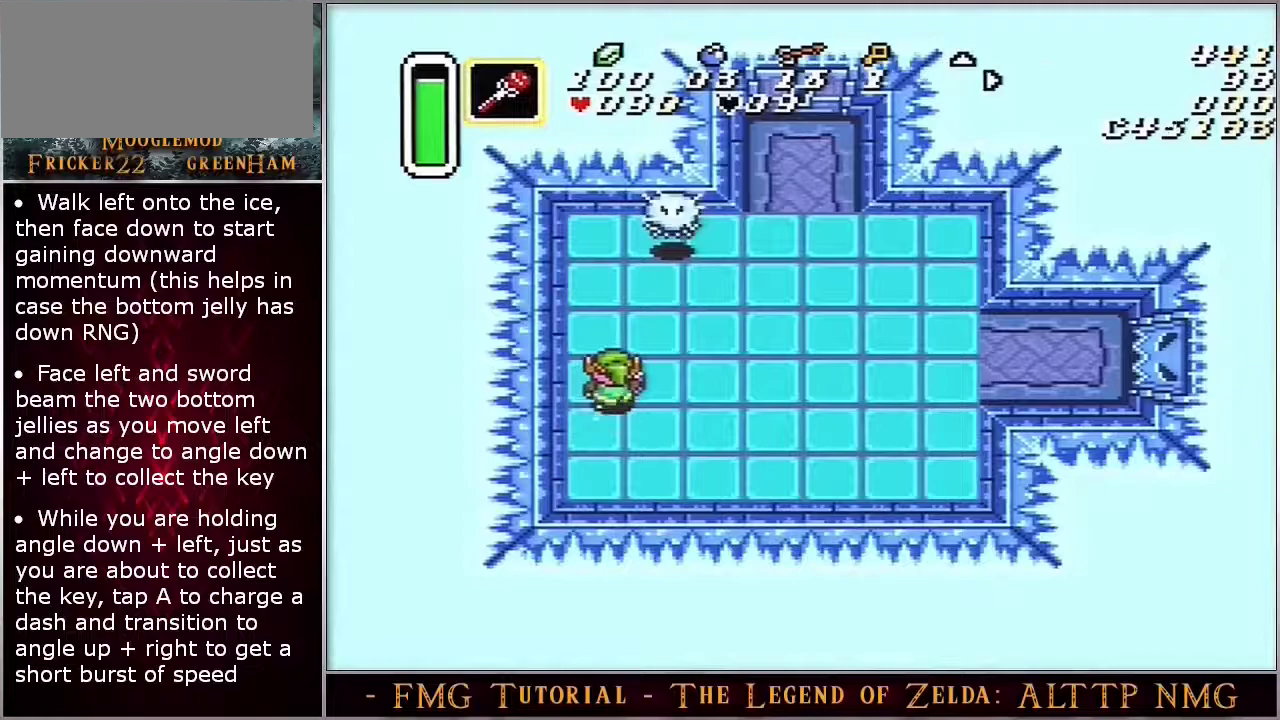
{"dt_ms": 700, "buttons": [], "events": []}
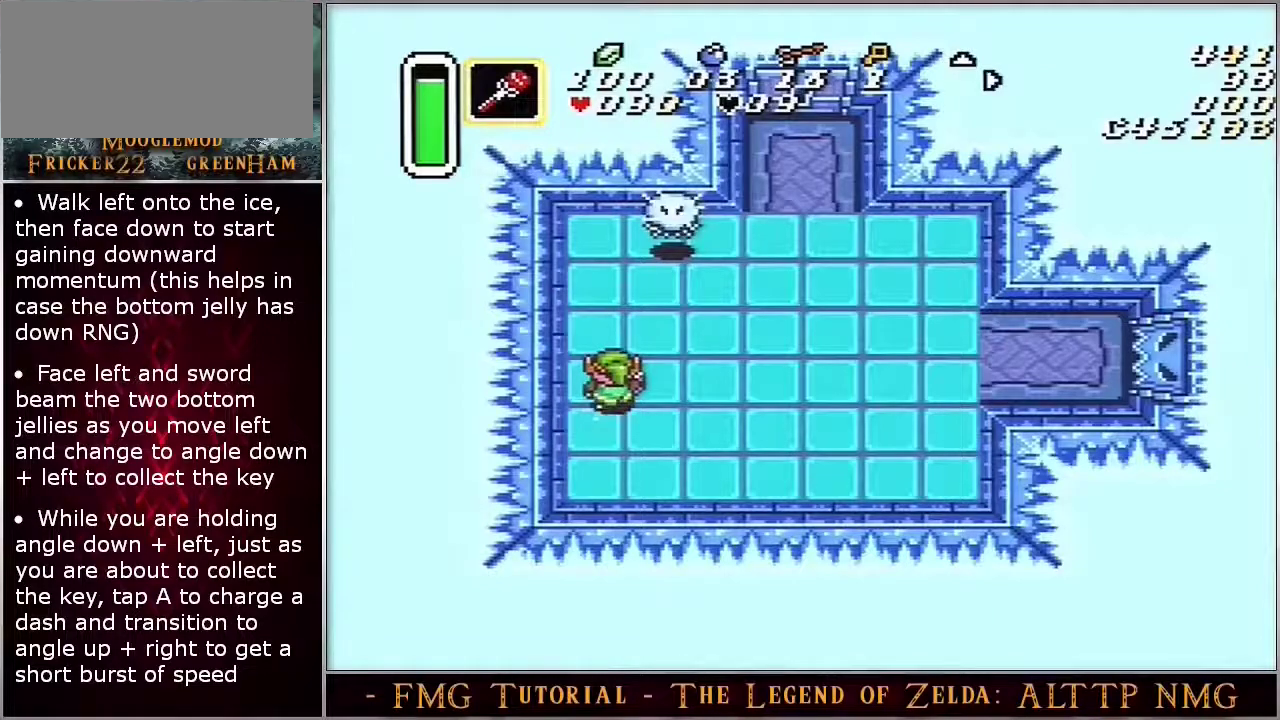
{"dt_ms": 500, "buttons": [], "events": []}
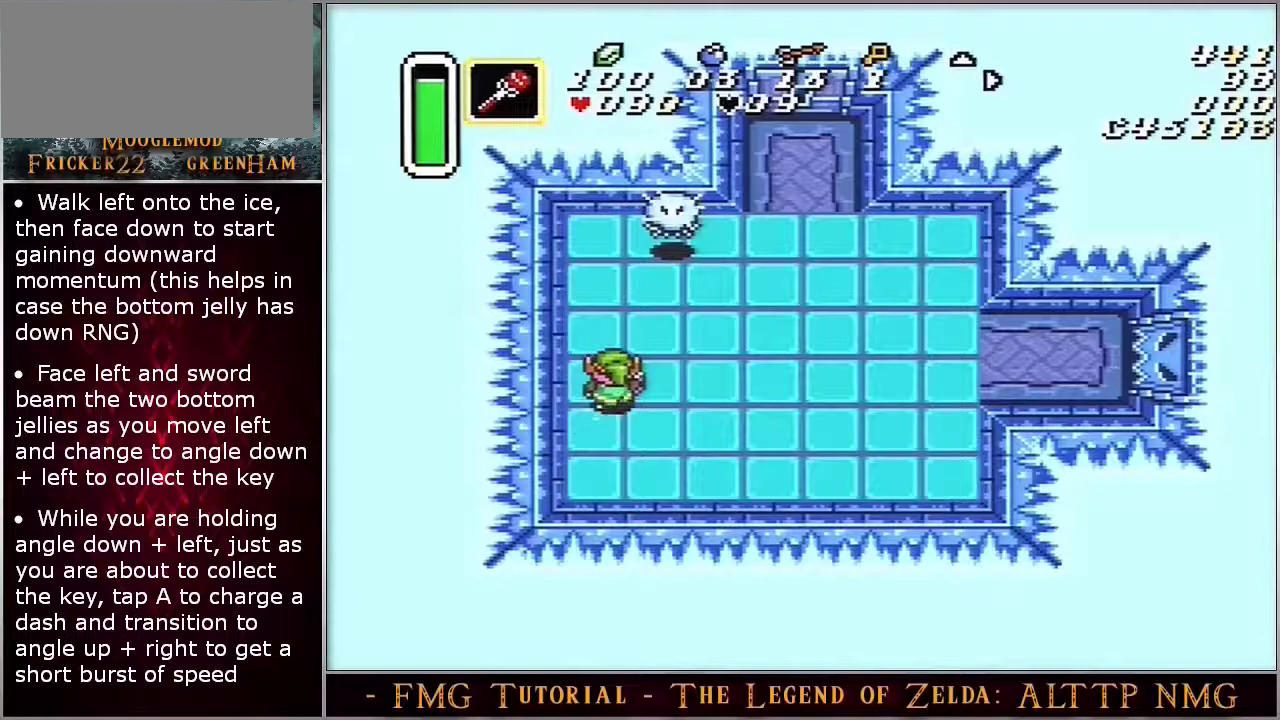
{"dt_ms": 600, "buttons": ["Y"], "events": [[517, "Y", "down"]]}
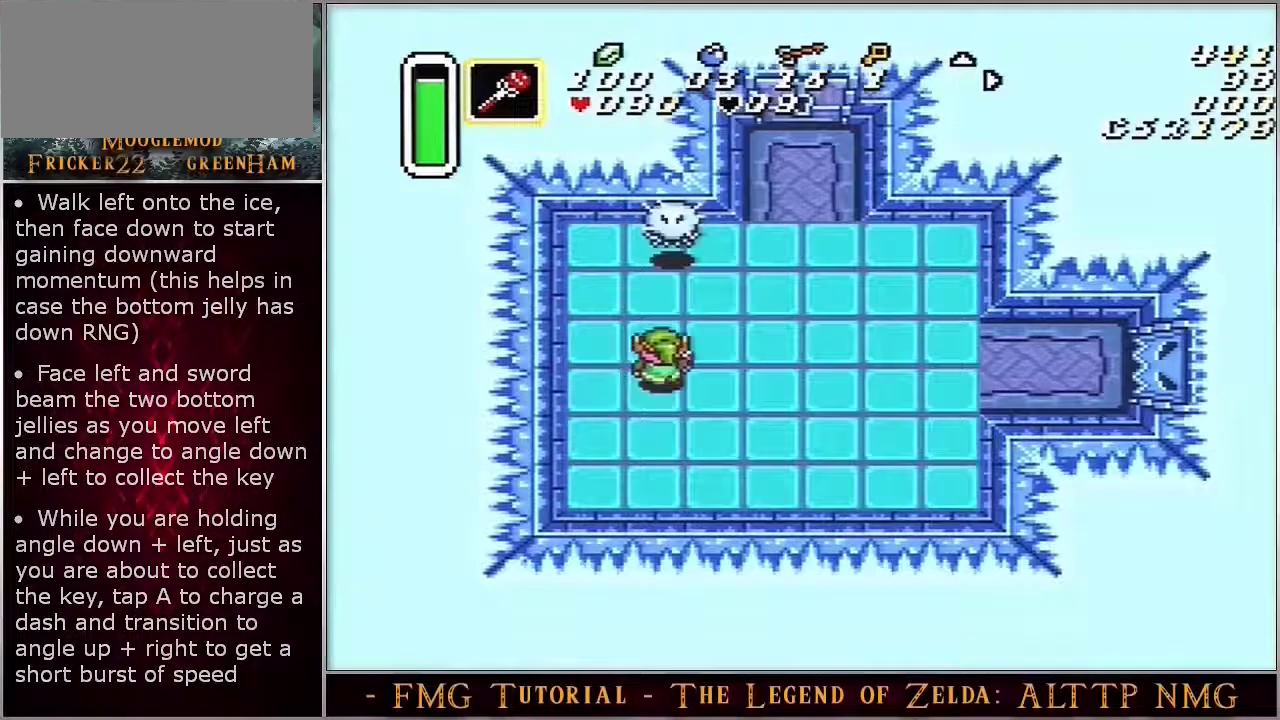
{"dt_ms": 400, "buttons": ["Y"], "events": []}
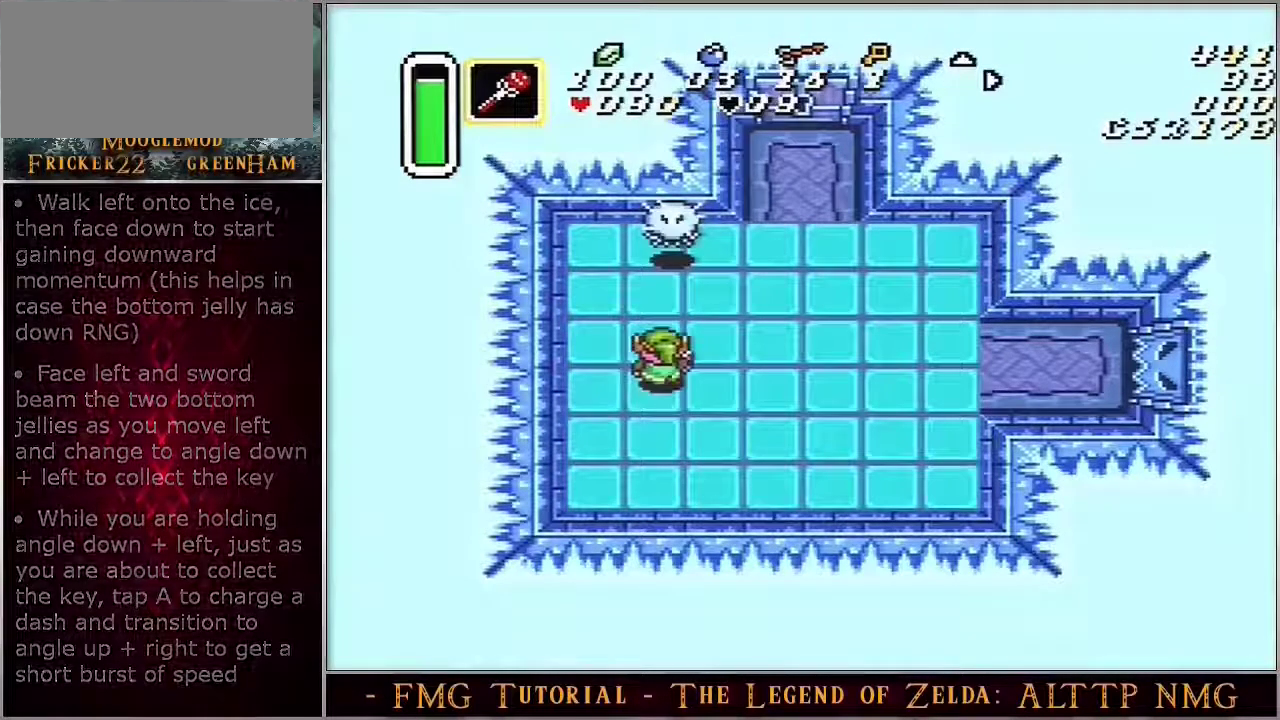
{"dt_ms": 500, "buttons": ["Y"], "events": []}
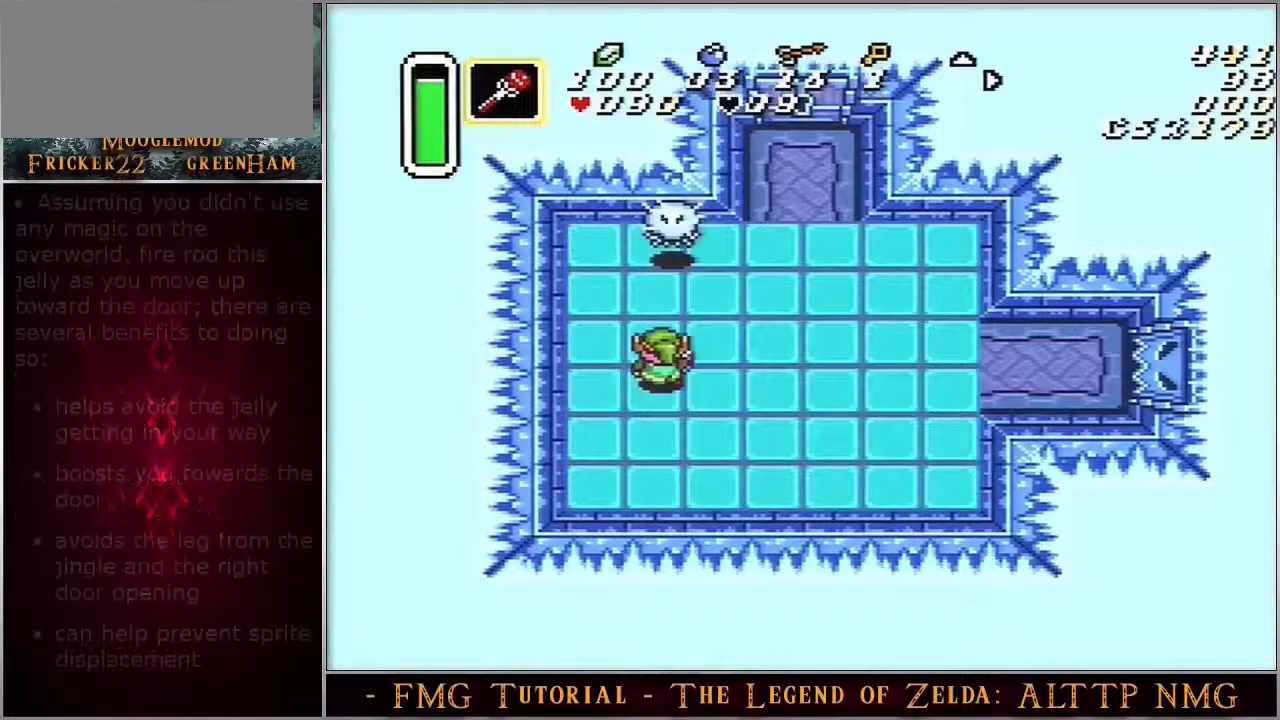
{"dt_ms": 500, "buttons": ["Y"], "events": []}
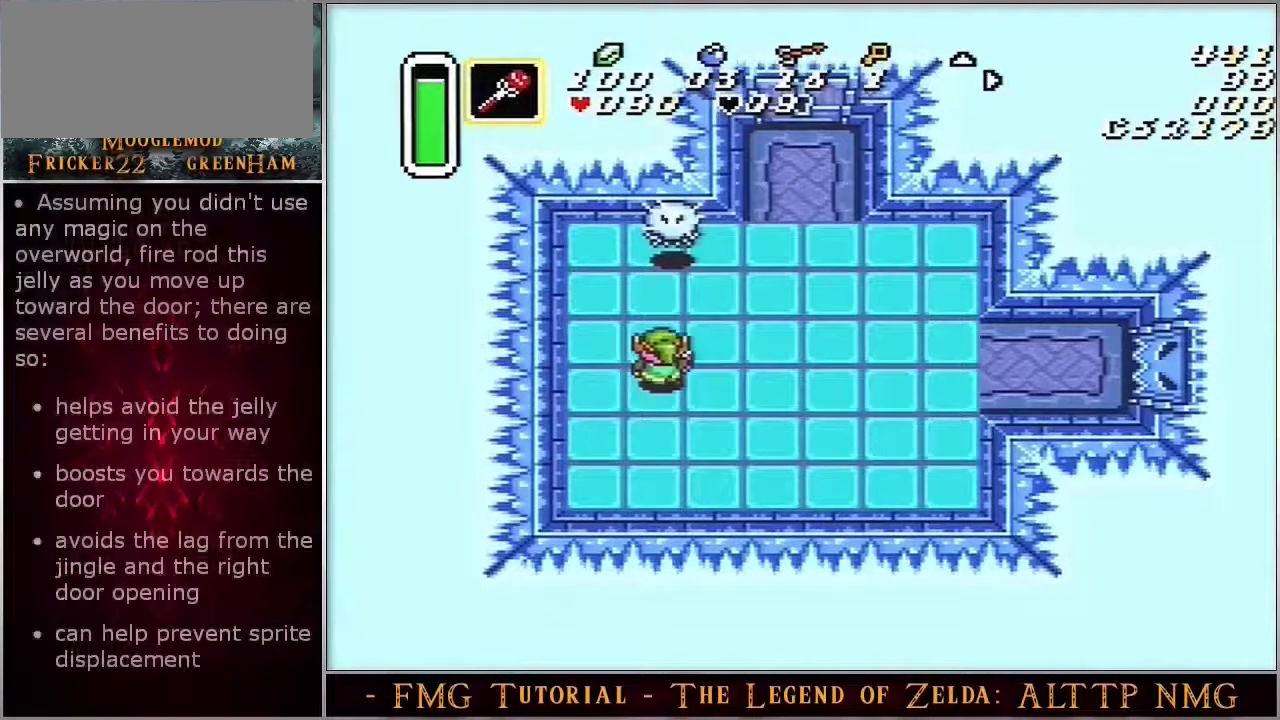
{"dt_ms": 500, "buttons": ["Y"], "events": []}
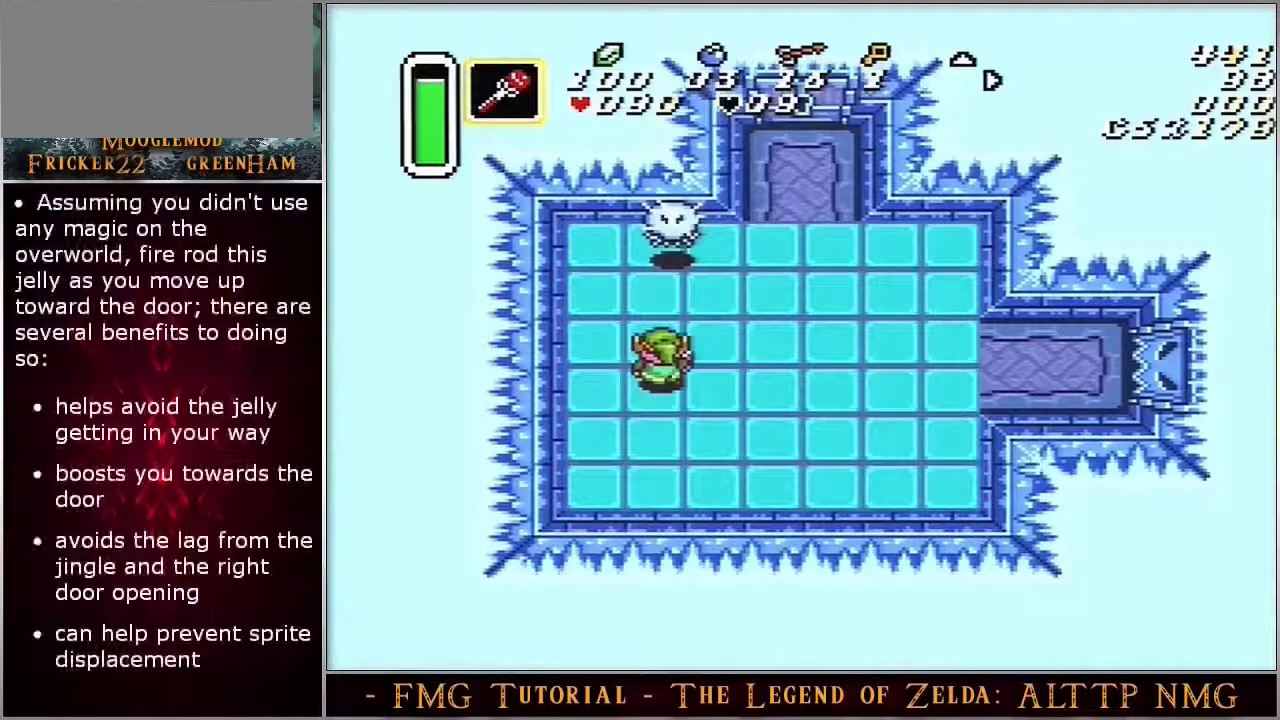
{"dt_ms": 500, "buttons": ["Y"], "events": []}
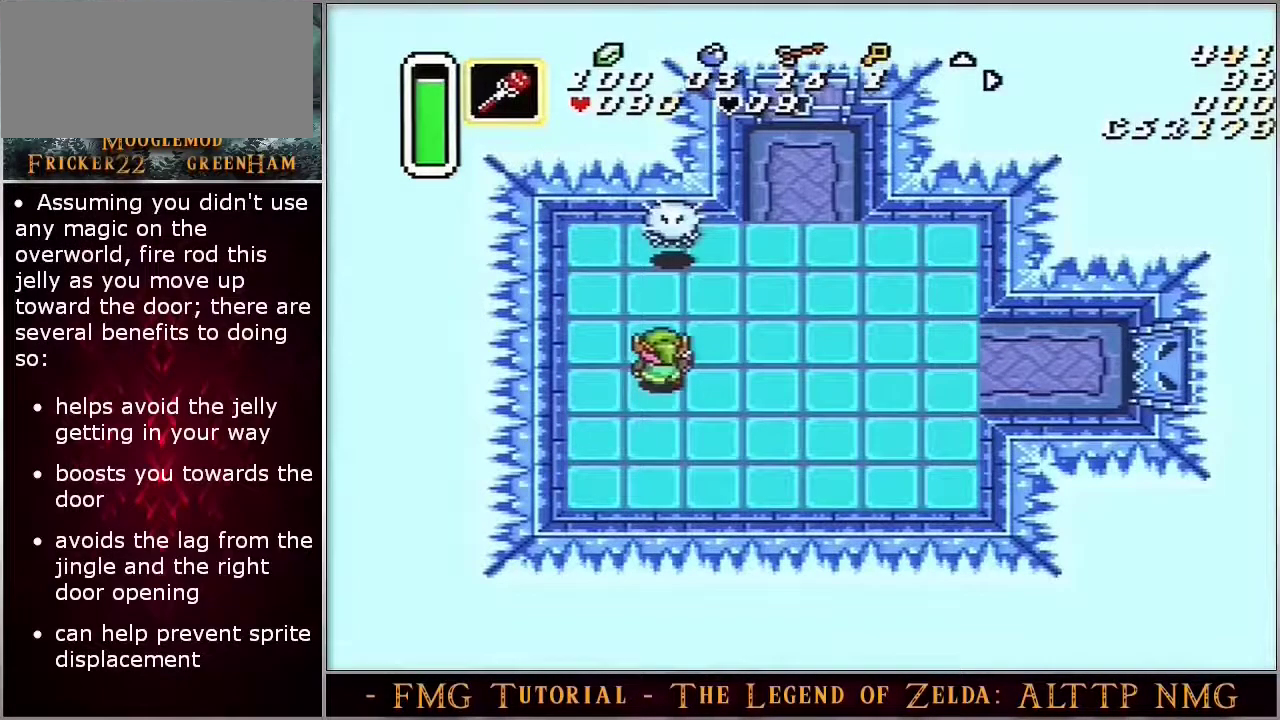
{"dt_ms": 500, "buttons": ["Y"], "events": []}
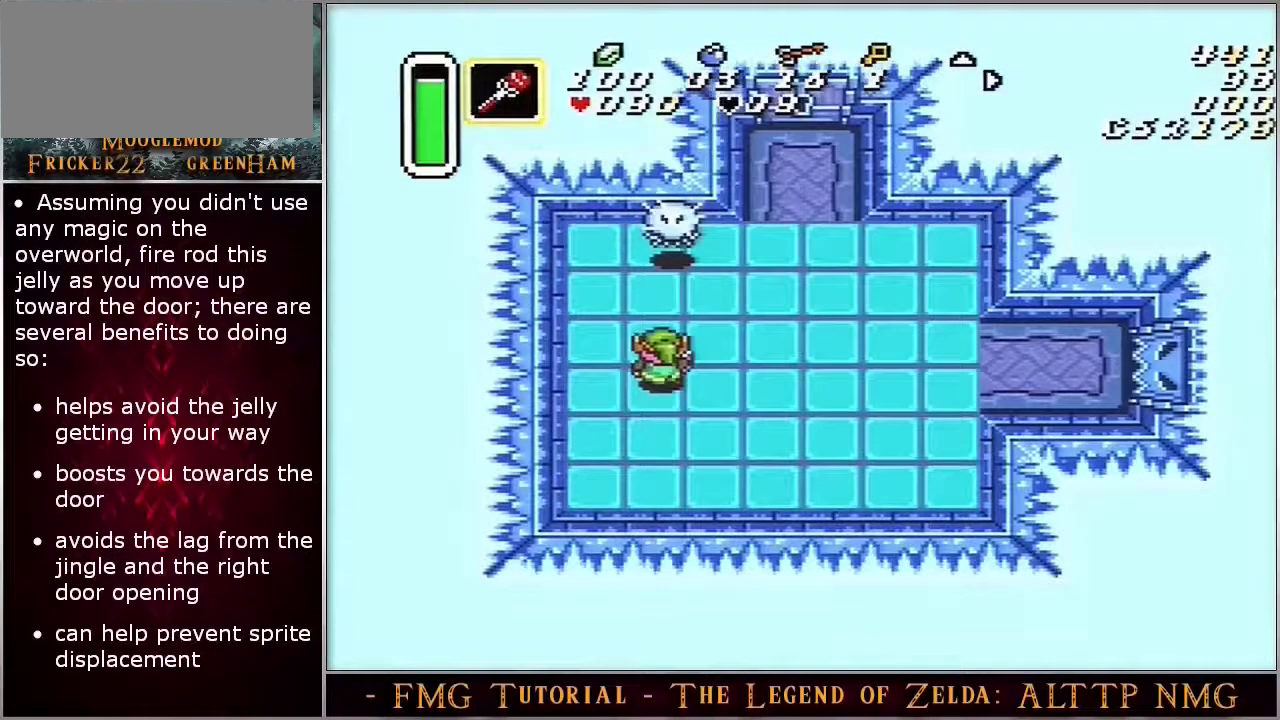
{"dt_ms": 500, "buttons": ["Y"], "events": []}
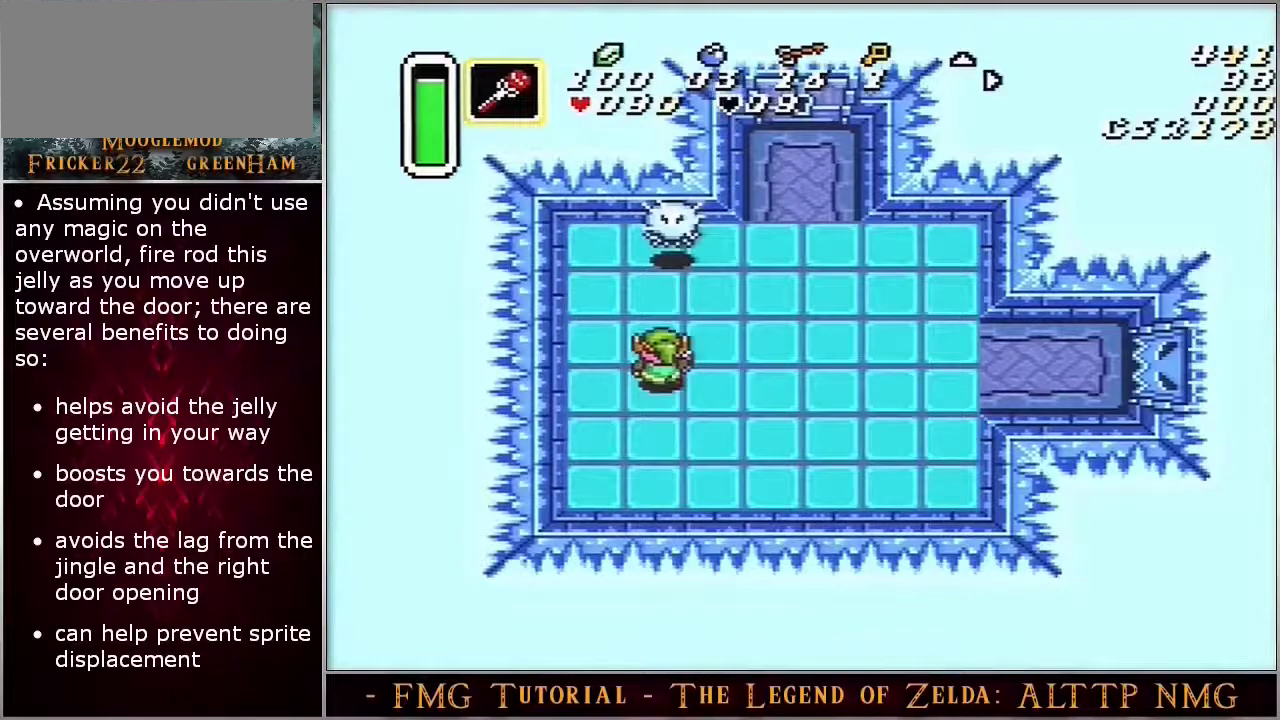
{"dt_ms": 700, "buttons": [], "events": [[633, "Y", "up"]]}
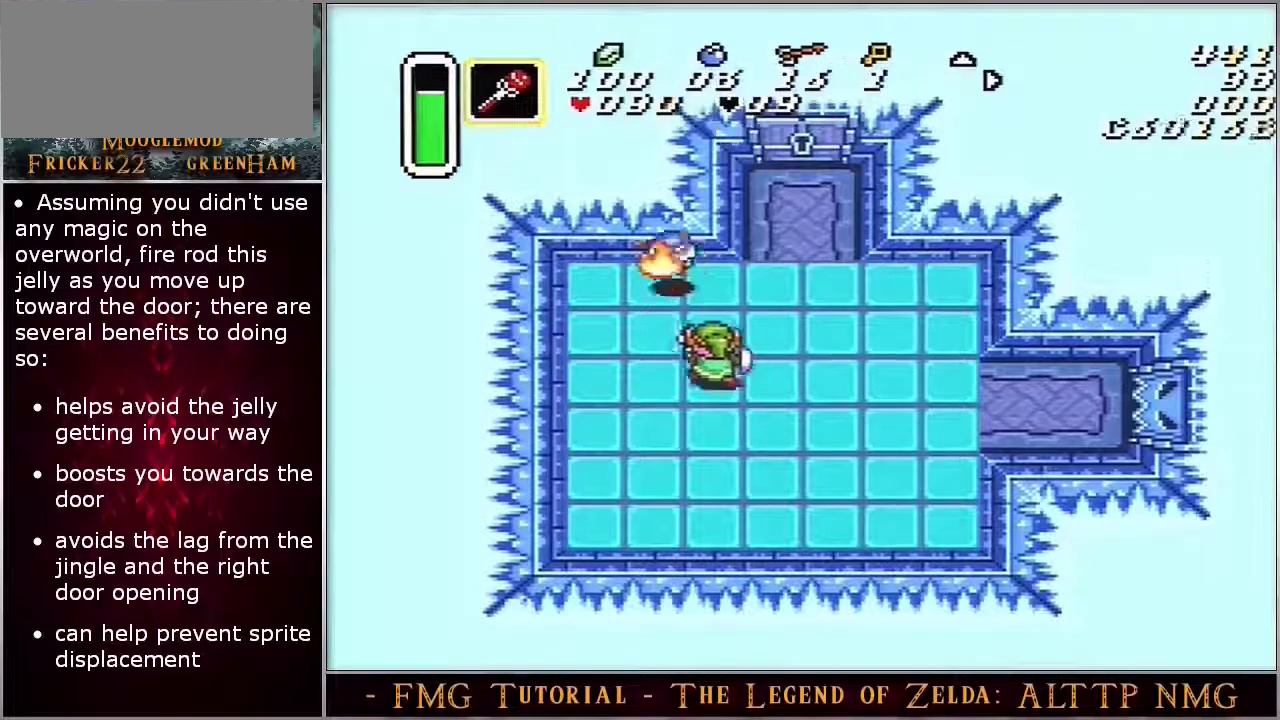
{"dt_ms": 200, "buttons": ["B"], "events": [[183, "B", "down"]]}
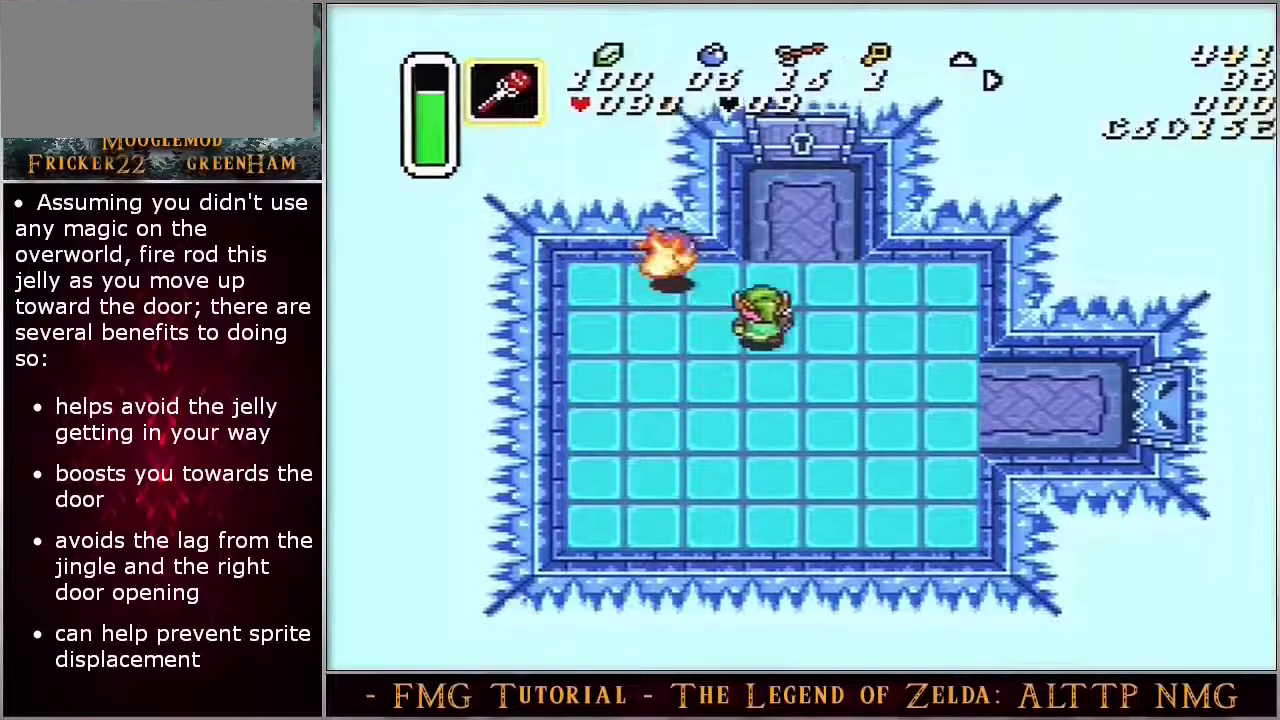
{"dt_ms": 600, "buttons": ["B"], "events": []}
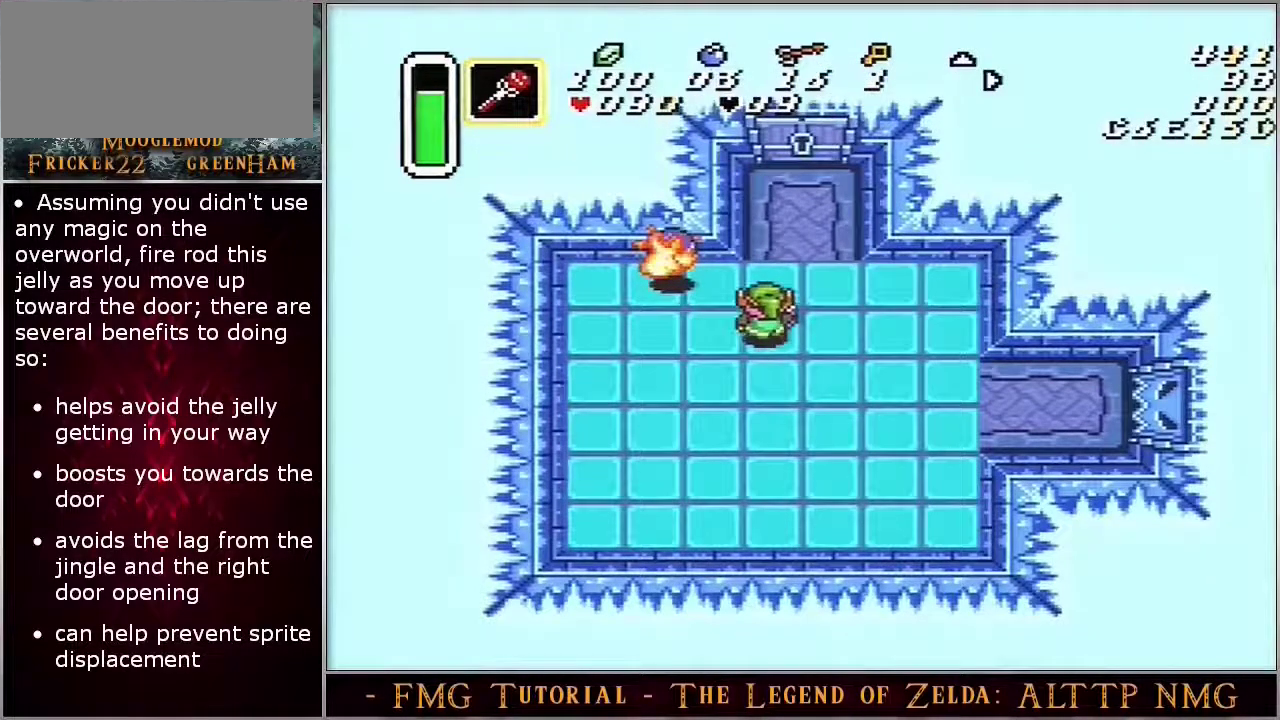
{"dt_ms": 500, "buttons": ["B"], "events": []}
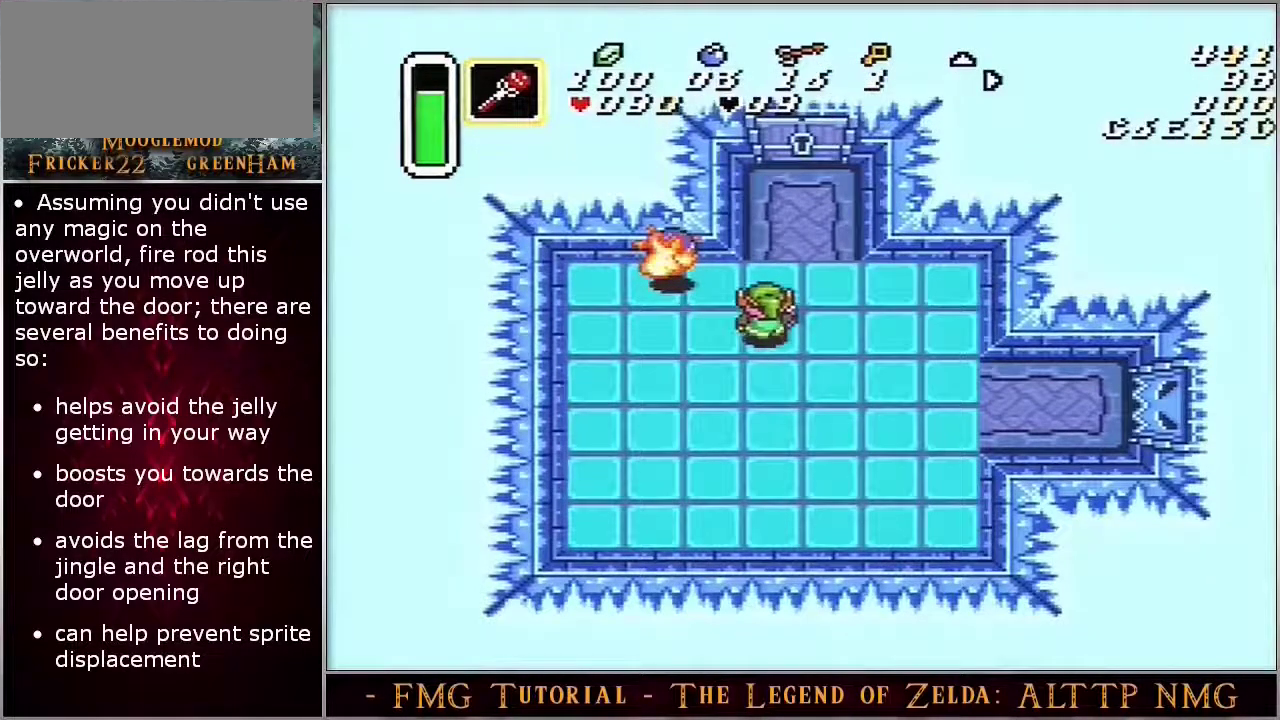
{"dt_ms": 500, "buttons": ["B"], "events": []}
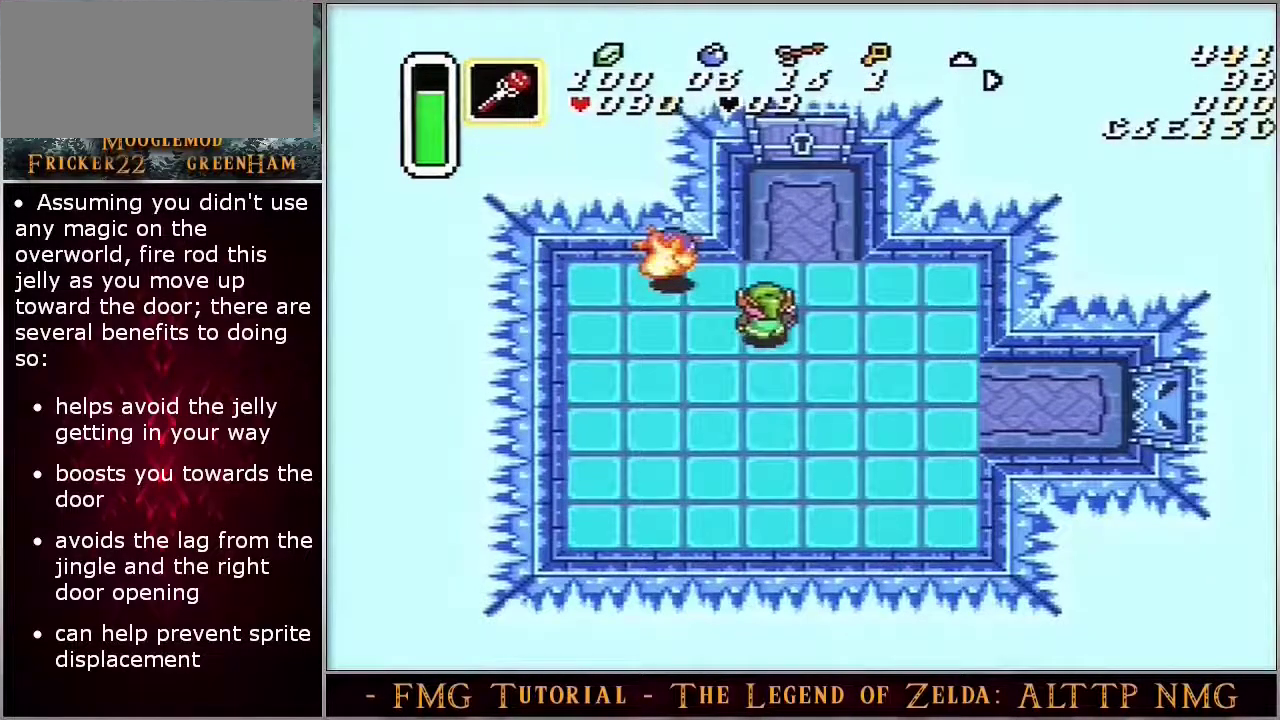
{"dt_ms": 500, "buttons": ["B"], "events": []}
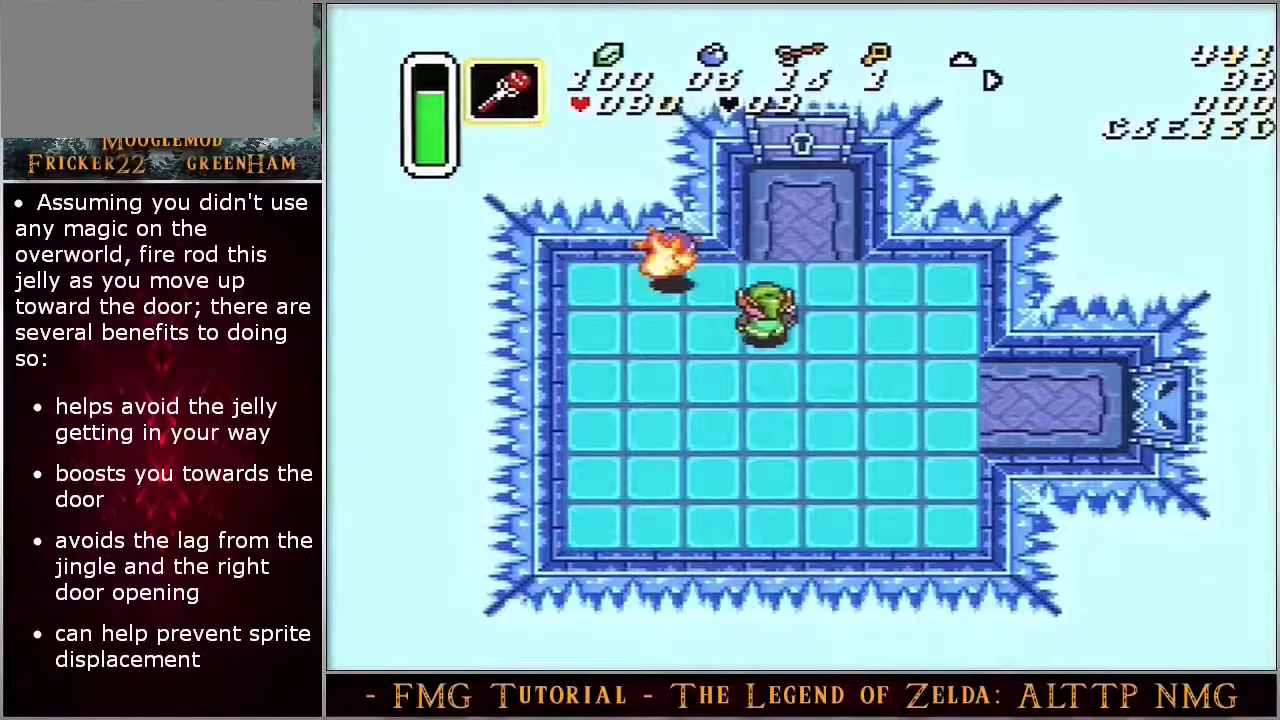
{"dt_ms": 500, "buttons": ["B"], "events": []}
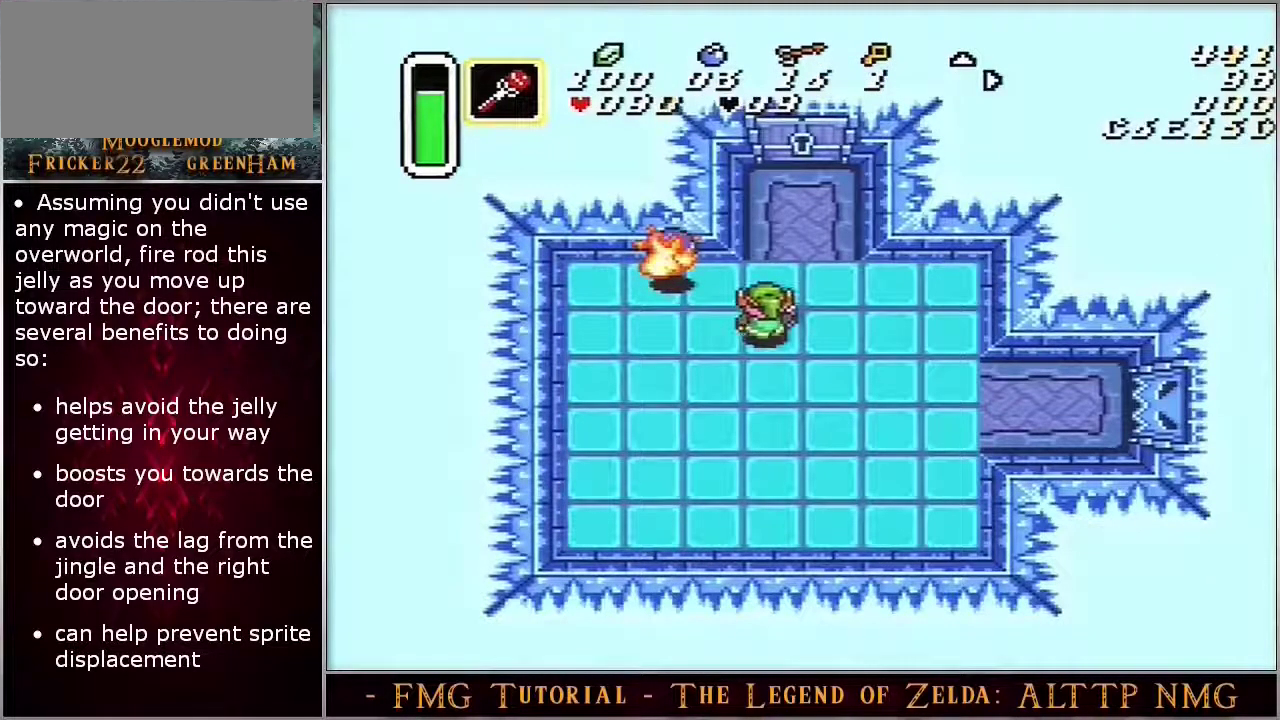
{"dt_ms": 500, "buttons": ["B"], "events": []}
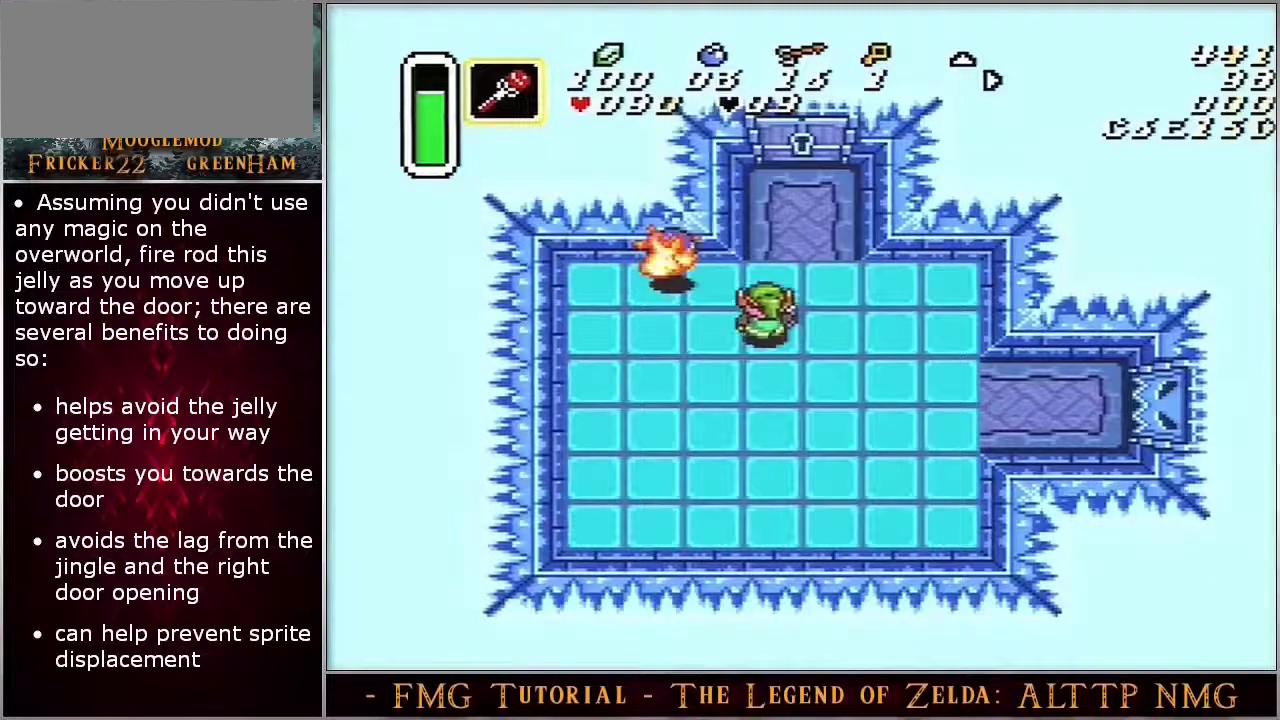
{"dt_ms": 500, "buttons": ["B"], "events": []}
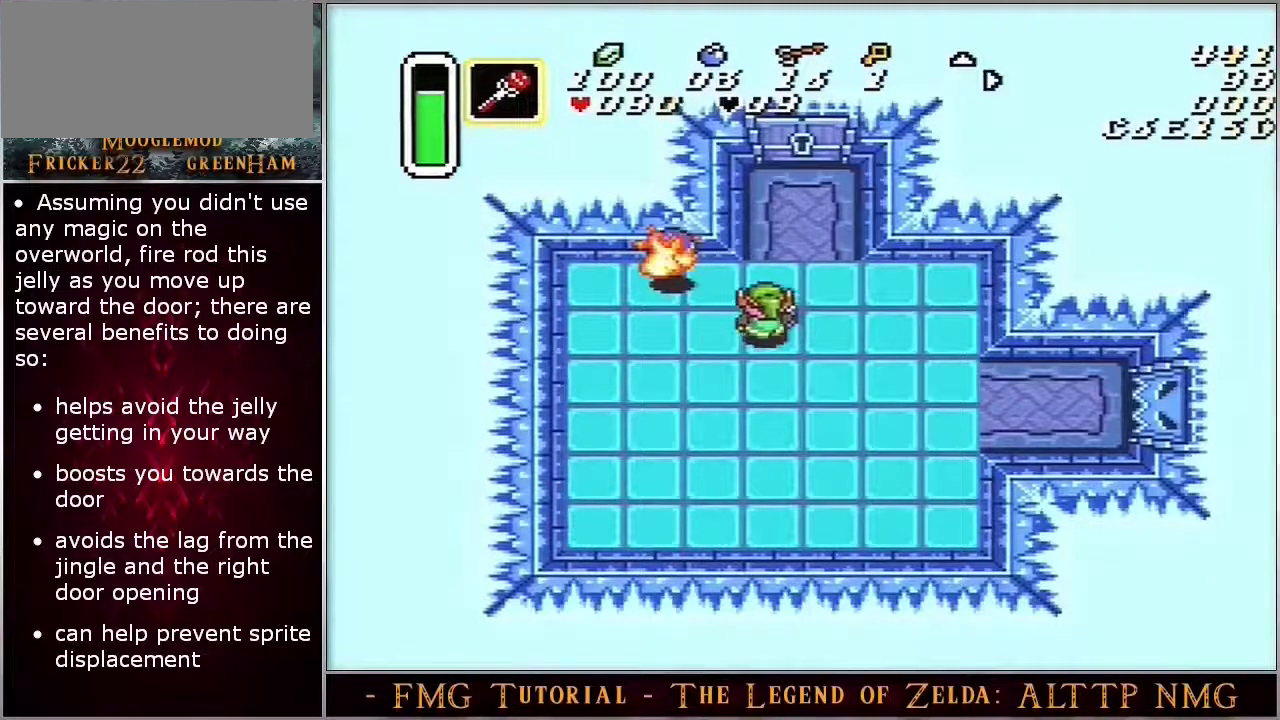
{"dt_ms": 500, "buttons": ["B"], "events": []}
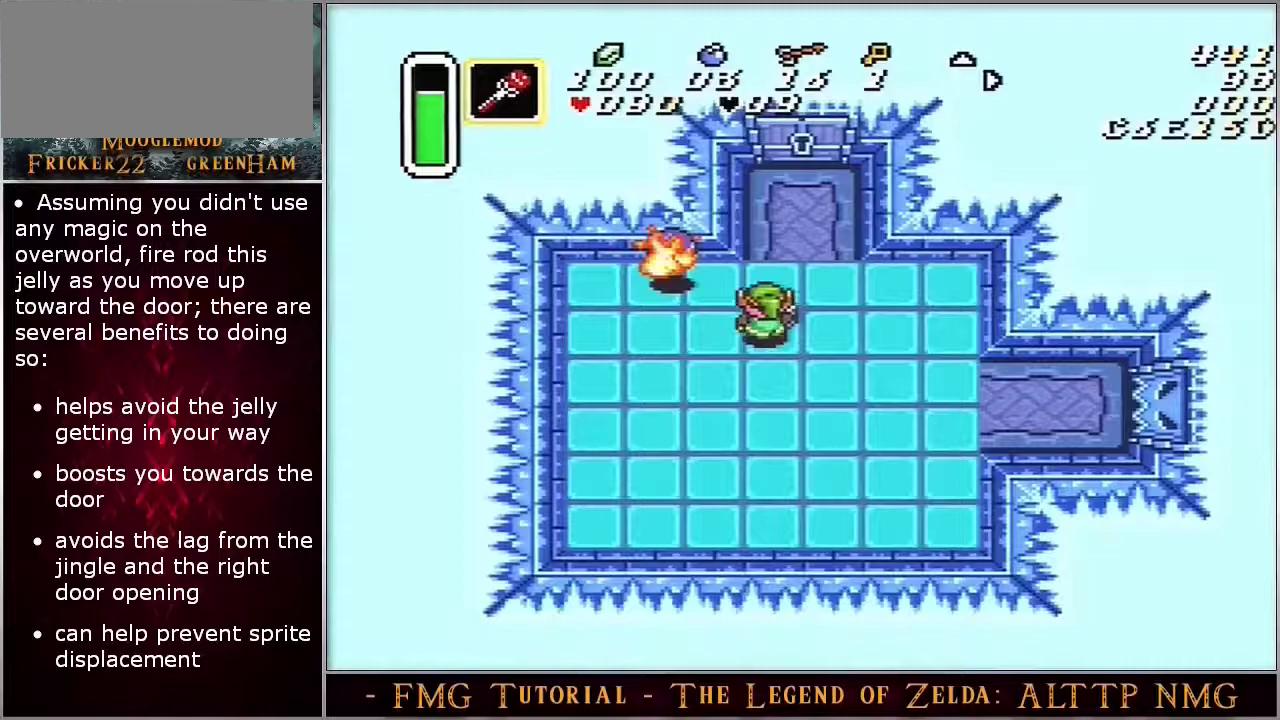
{"dt_ms": 500, "buttons": ["B"], "events": []}
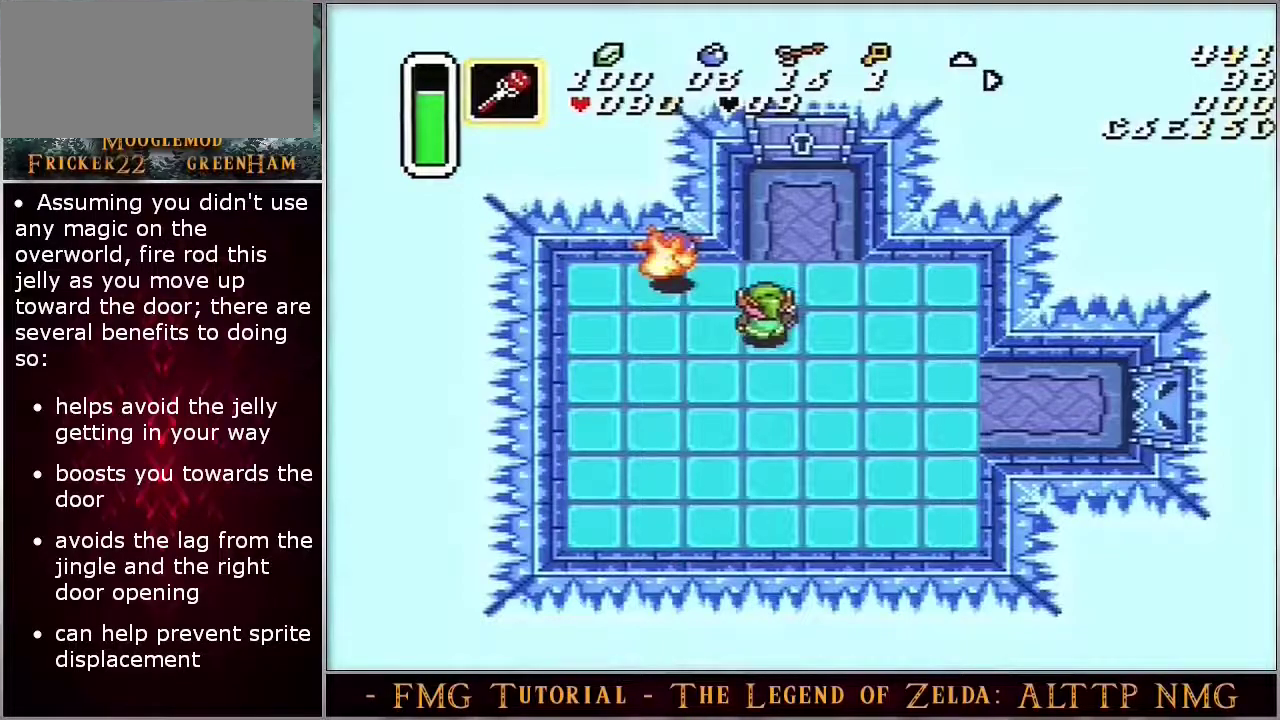
{"dt_ms": 500, "buttons": ["B"], "events": []}
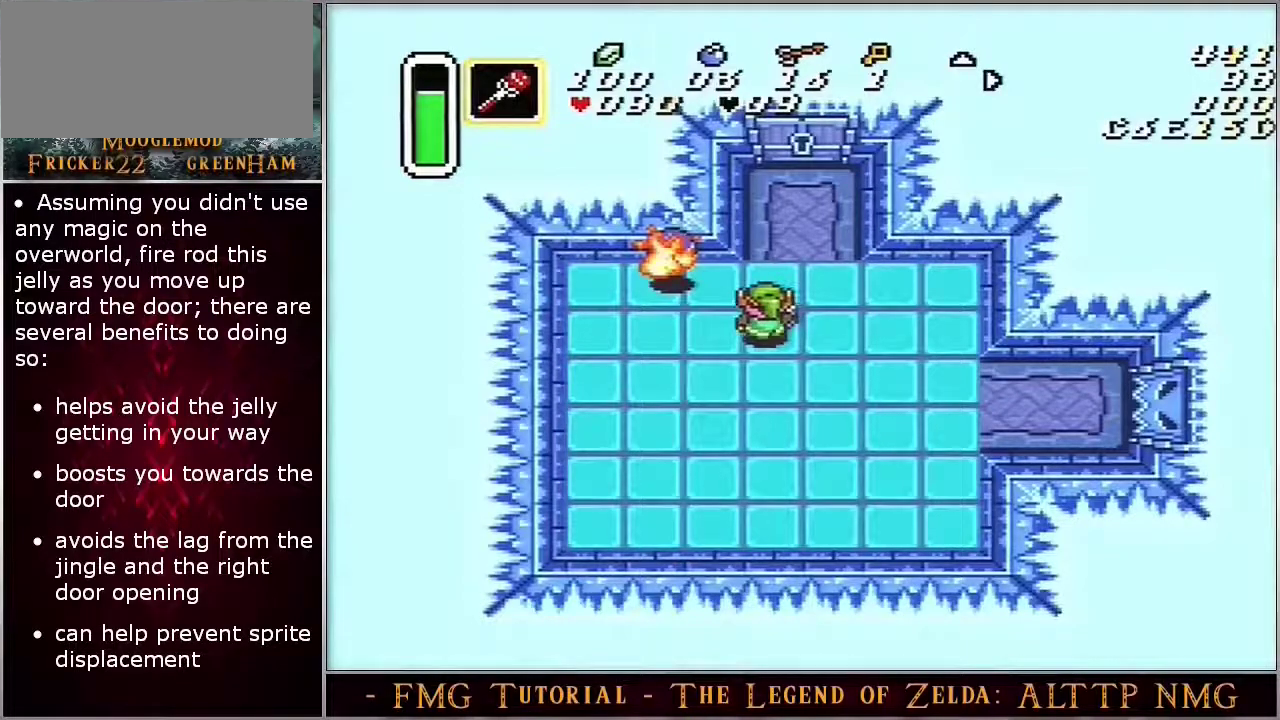
{"dt_ms": 500, "buttons": ["B"], "events": []}
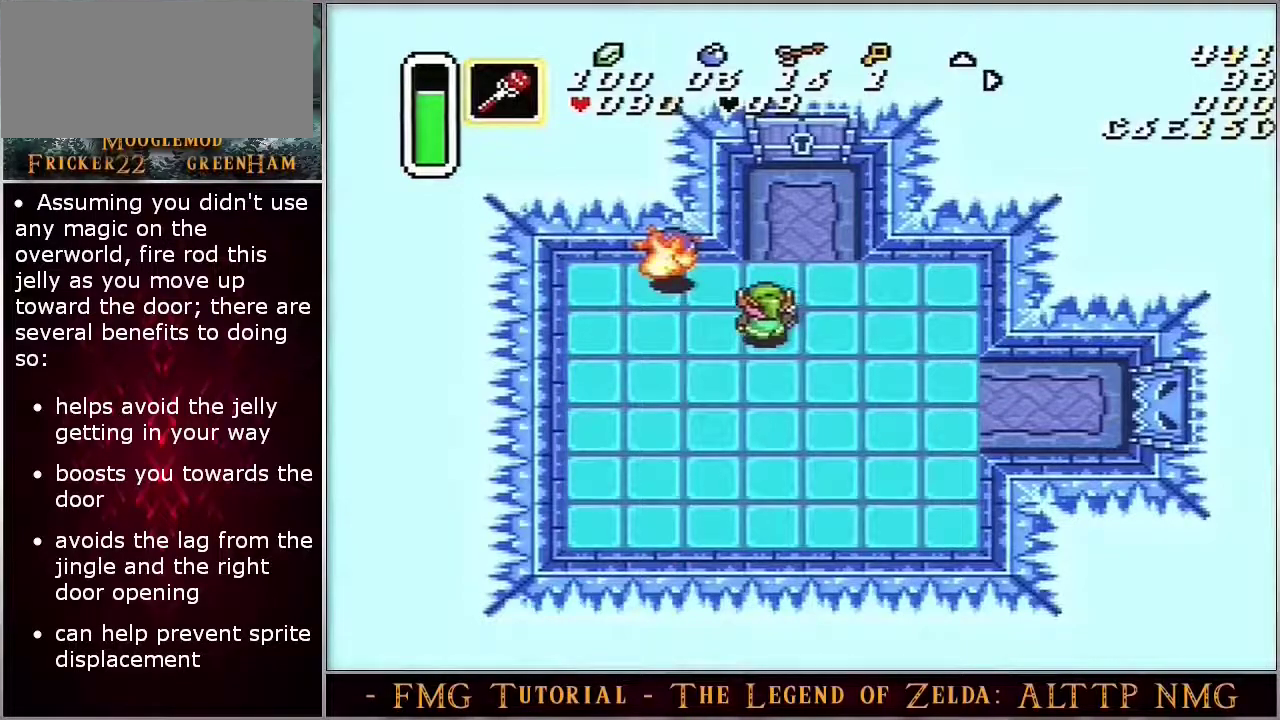
{"dt_ms": 500, "buttons": ["B"], "events": []}
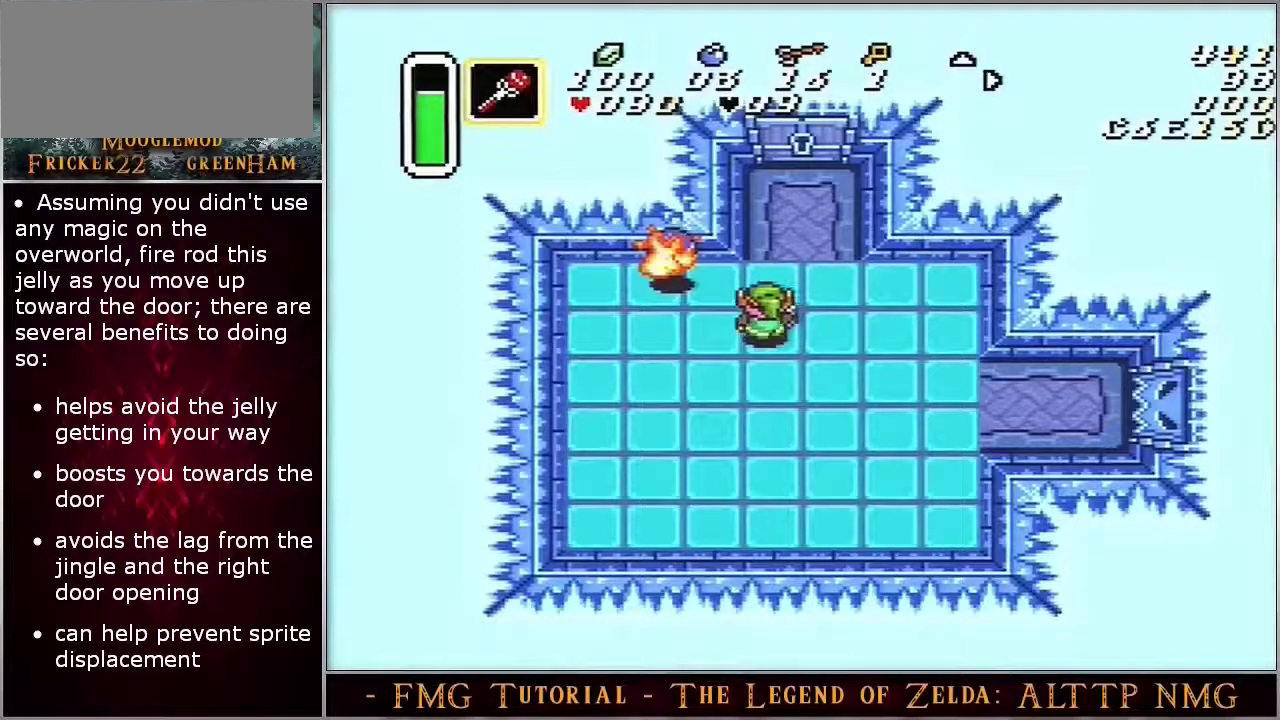
{"dt_ms": 500, "buttons": ["B"], "events": []}
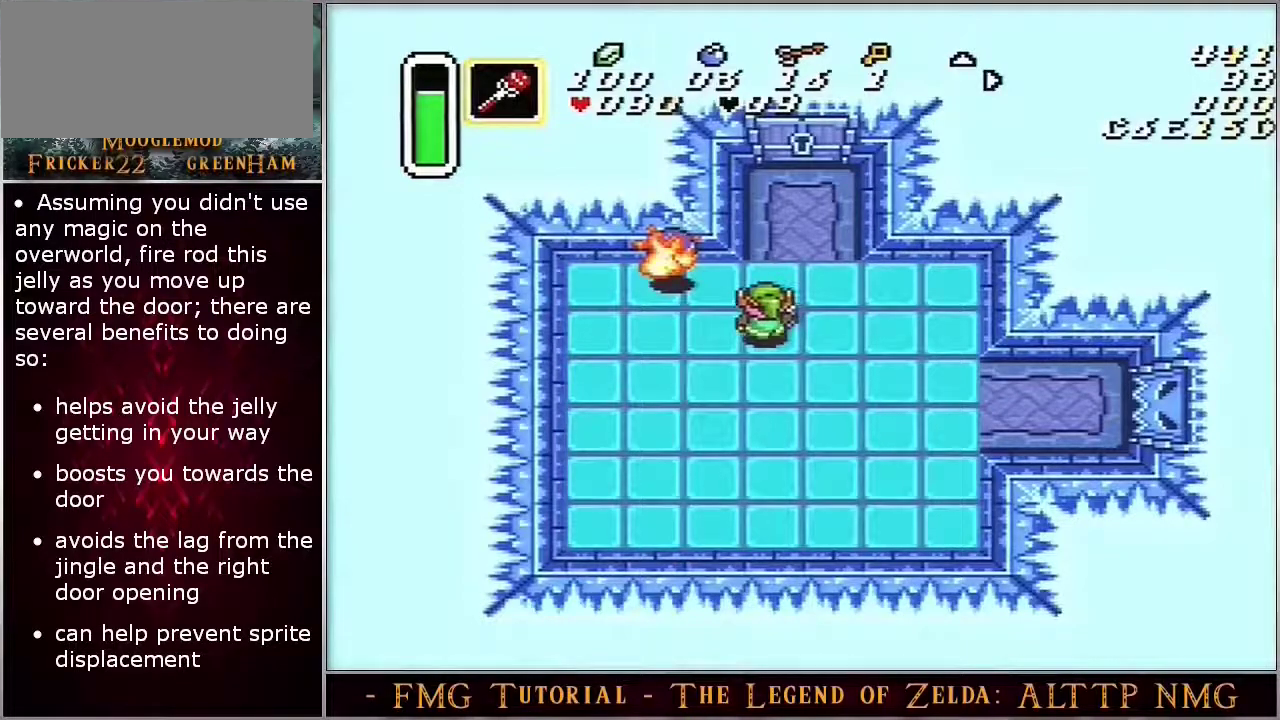
{"dt_ms": 500, "buttons": ["B"], "events": []}
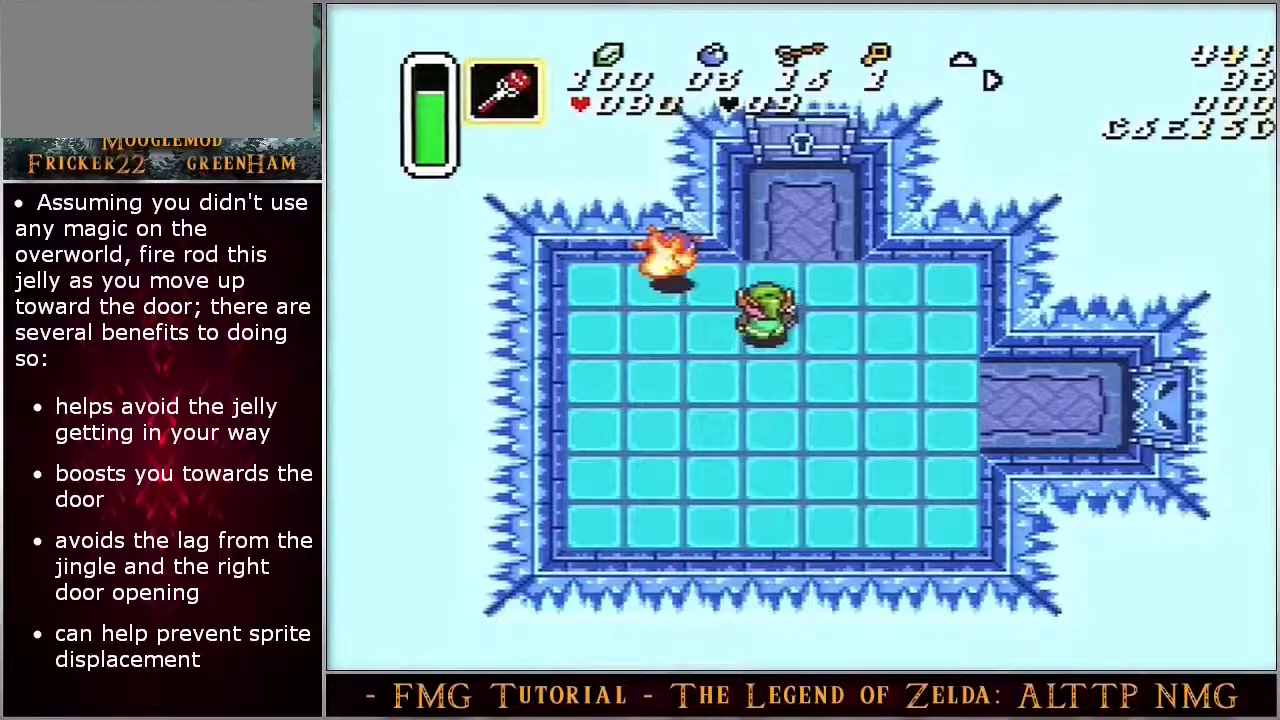
{"dt_ms": 500, "buttons": ["B"], "events": []}
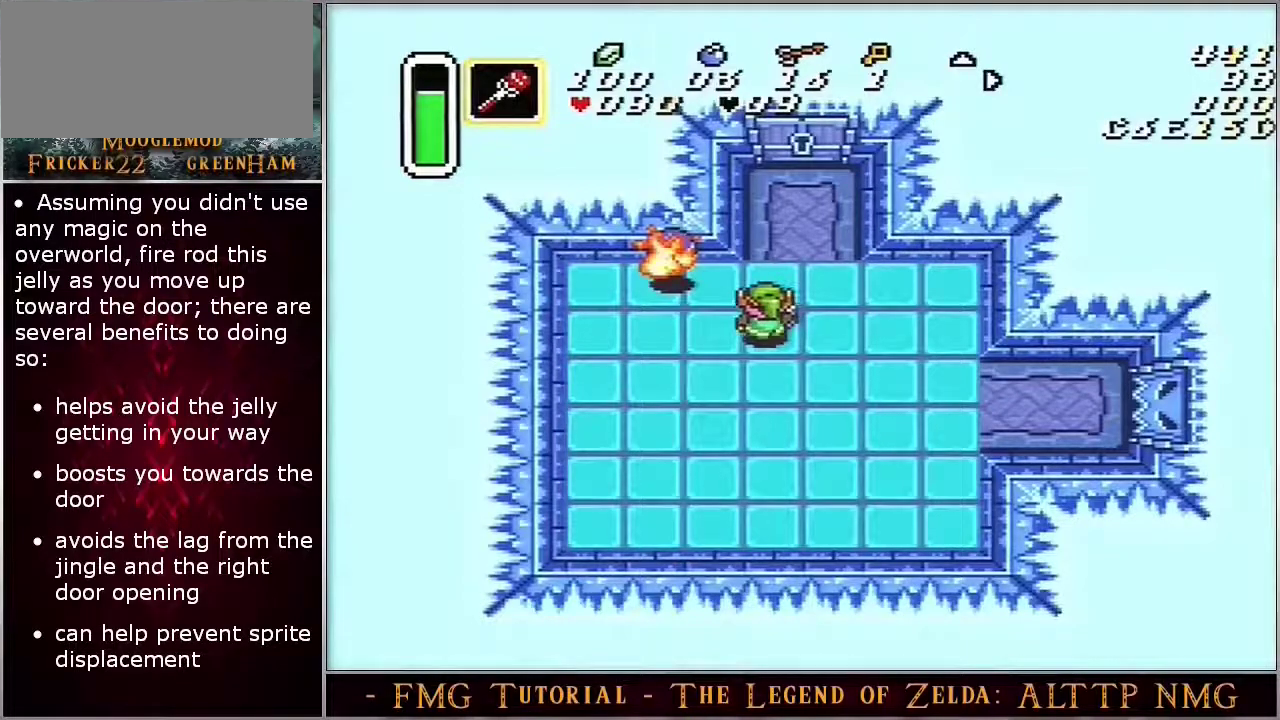
{"dt_ms": 500, "buttons": ["B"], "events": []}
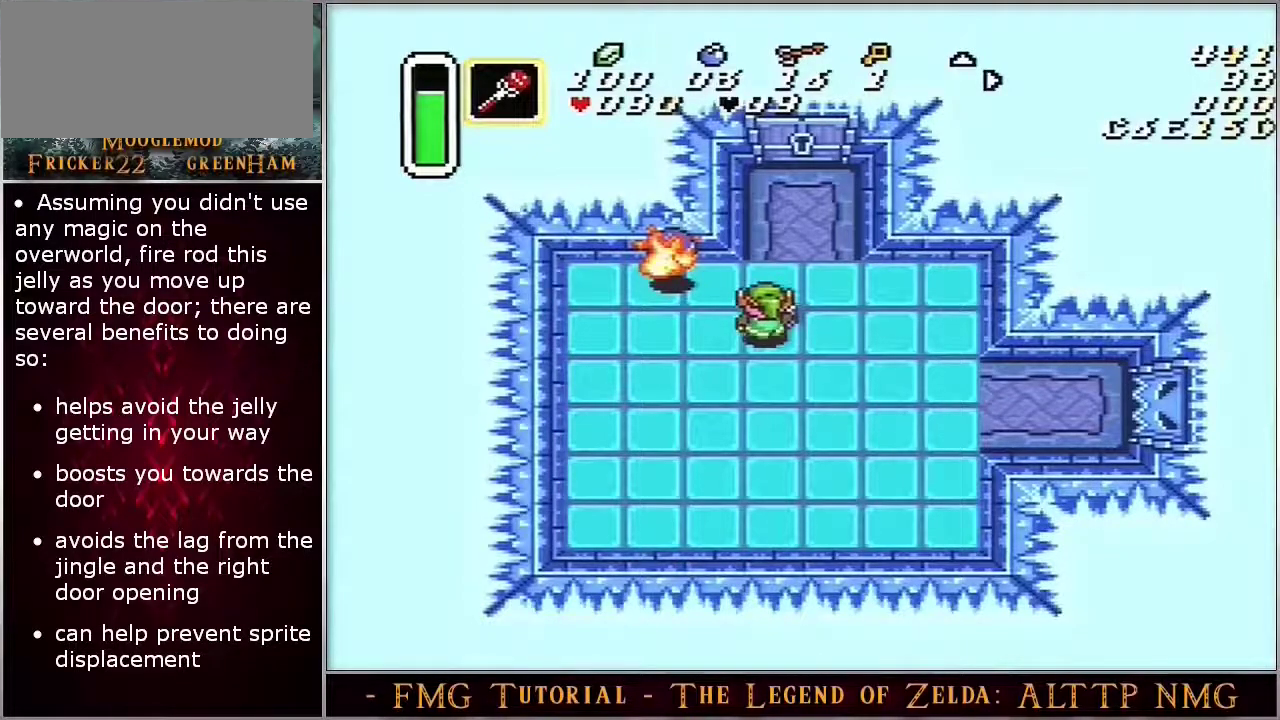
{"dt_ms": 500, "buttons": ["B"], "events": []}